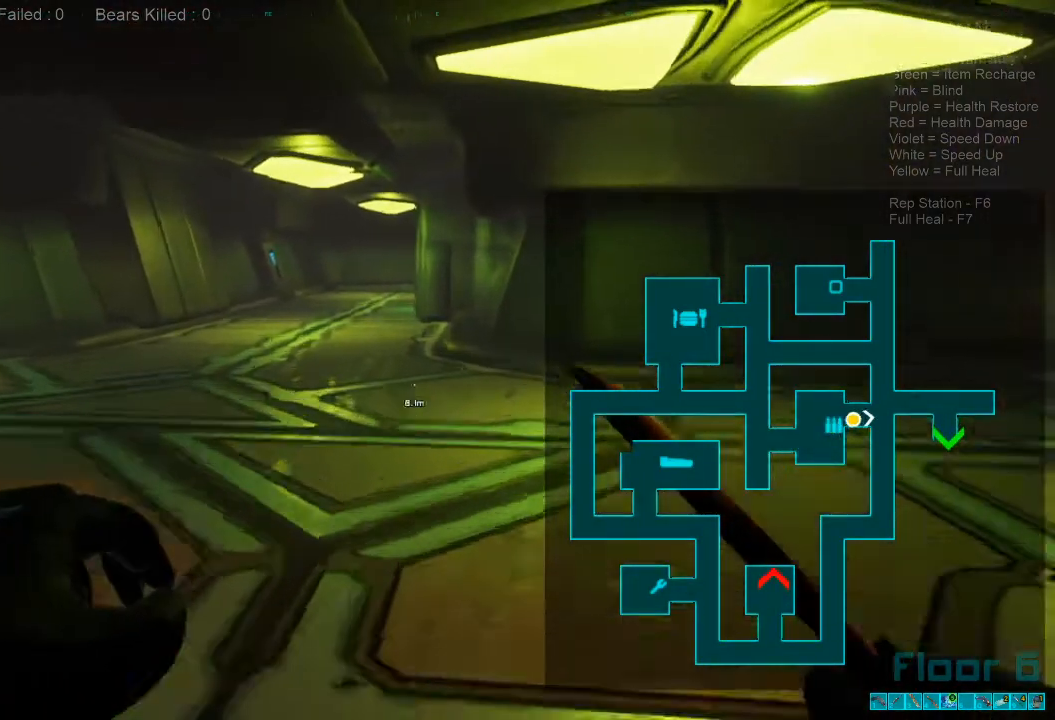
Gameplay with keyboard and mouse; each line is a JSON object with the keys and mouse buttons held at the frame after it. "events" lists presses ("down") and releases ("up") of "1", "2", "3", "4", "a", "alt", "c", "caps_lock", "ctrl", "d", "e", "f", "q", "r", "s", "shift", "space", "super", "tab", "tilde", "v", "w", "x", "z", "mouse_left", "mouse_wheel", "mouse_right", "mouse_mb4" and "mouse_mb5" between this image and that frame as [ms after this image, input, new state], when the widget could be followed in between. "mouse_left", "mouse_wheel", "mouse_right", "mouse_mb4", "mouse_mb5" = the "left", "wheel", "right", "mb4", "mb5" buttons of the "mouse" list. No other keys are recorded. "wheel" means that the mouse wheel is clicked or scrolled. Mouse movement is not recorded.
{"keys": ["w"], "mouse": [], "events": [[100, "shift", "up"], [133, "mouse_wheel", "up"]]}
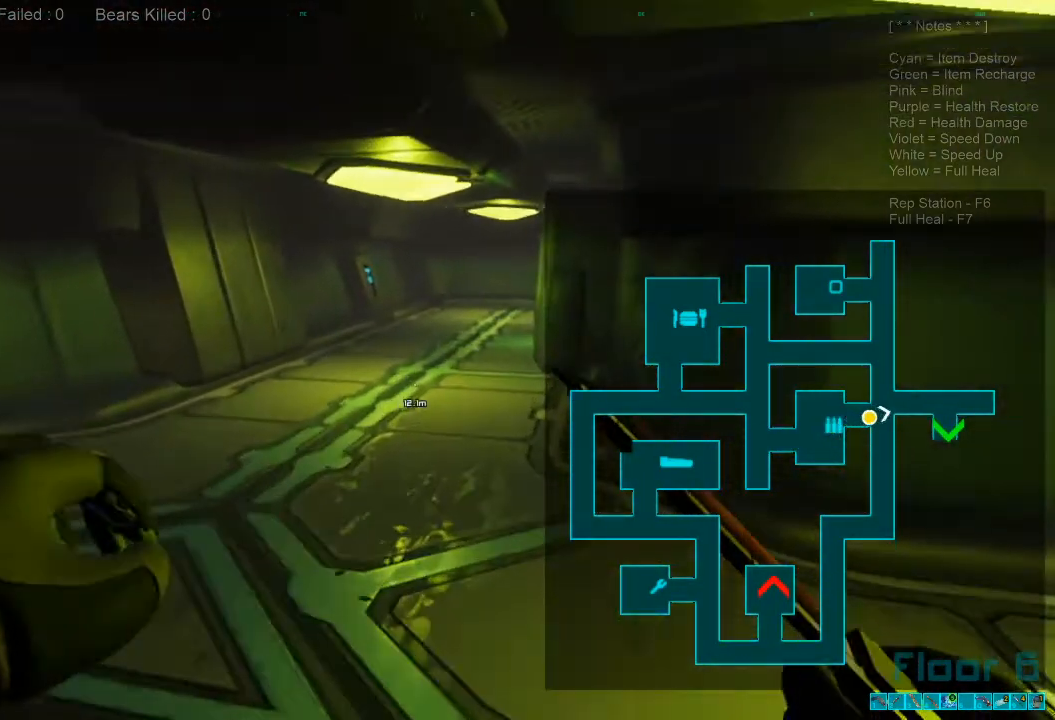
{"keys": ["shift", "w"], "mouse": ["wheel"], "events": [[200, "shift", "down"], [466, "mouse_wheel", "down"]]}
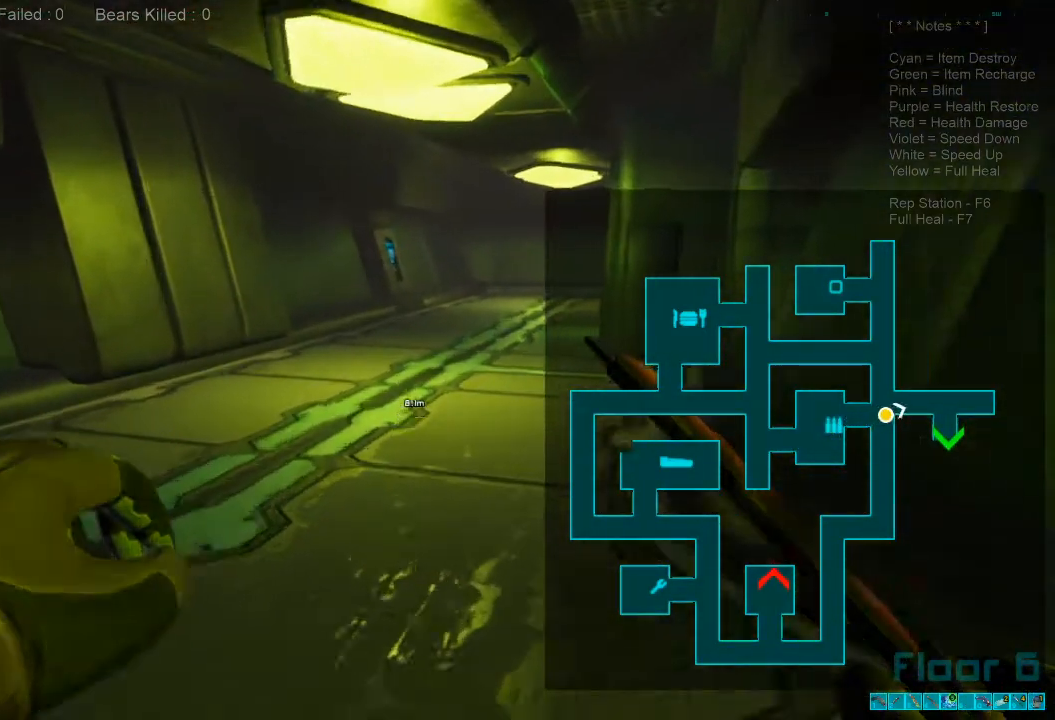
{"keys": ["w"], "mouse": [], "events": [[66, "shift", "up"], [166, "mouse_wheel", "up"]]}
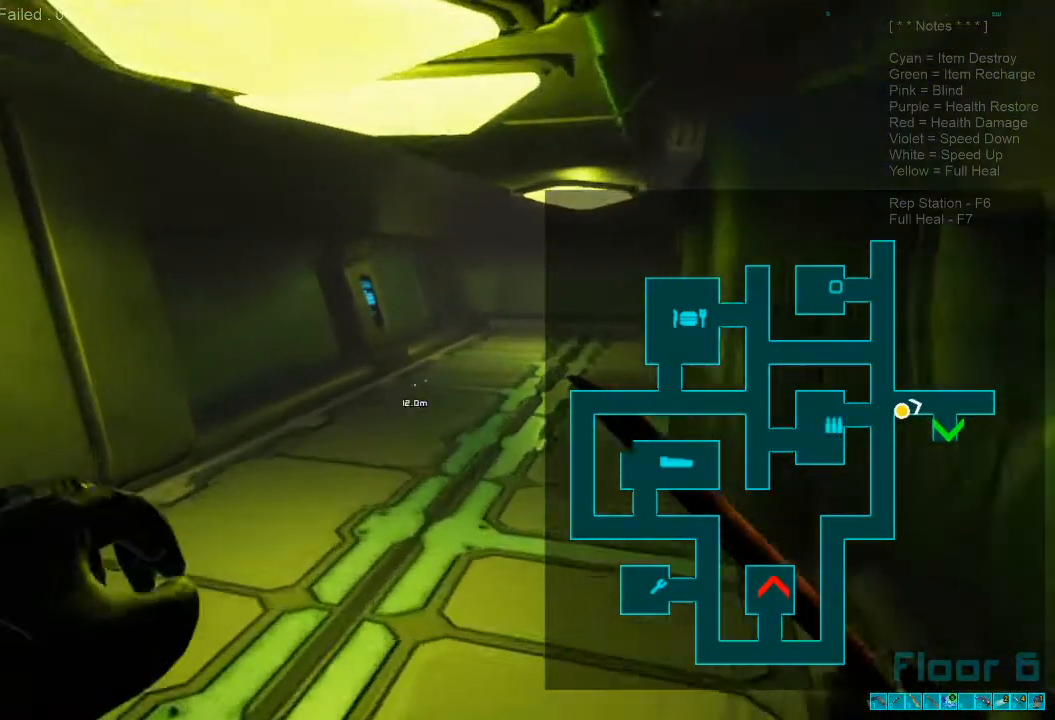
{"keys": ["shift", "w"], "mouse": [], "events": [[366, "shift", "down"]]}
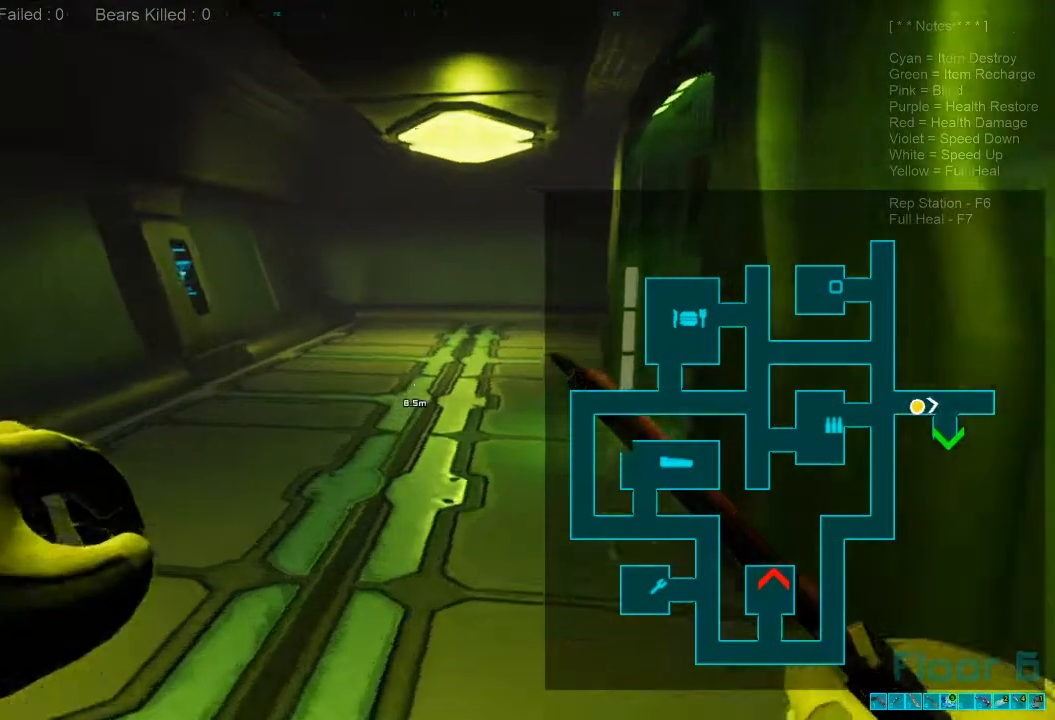
{"keys": ["shift", "w"], "mouse": [], "events": [[400, "a", "down"], [500, "a", "up"]]}
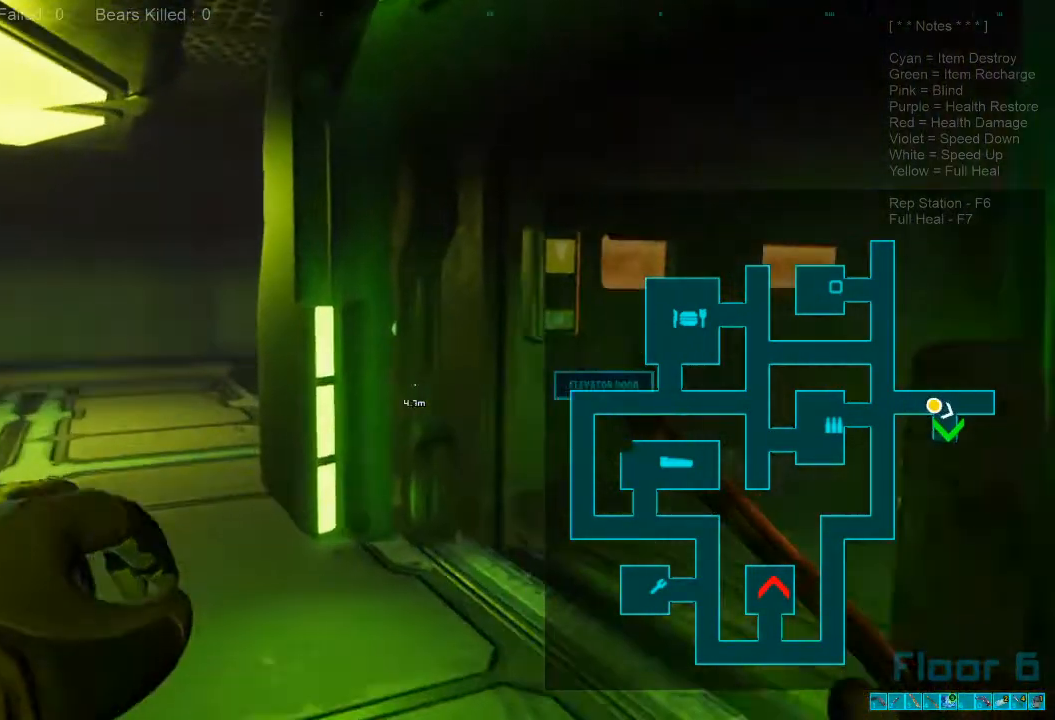
{"keys": ["d", "w"], "mouse": [], "events": [[133, "shift", "up"], [166, "d", "down"]]}
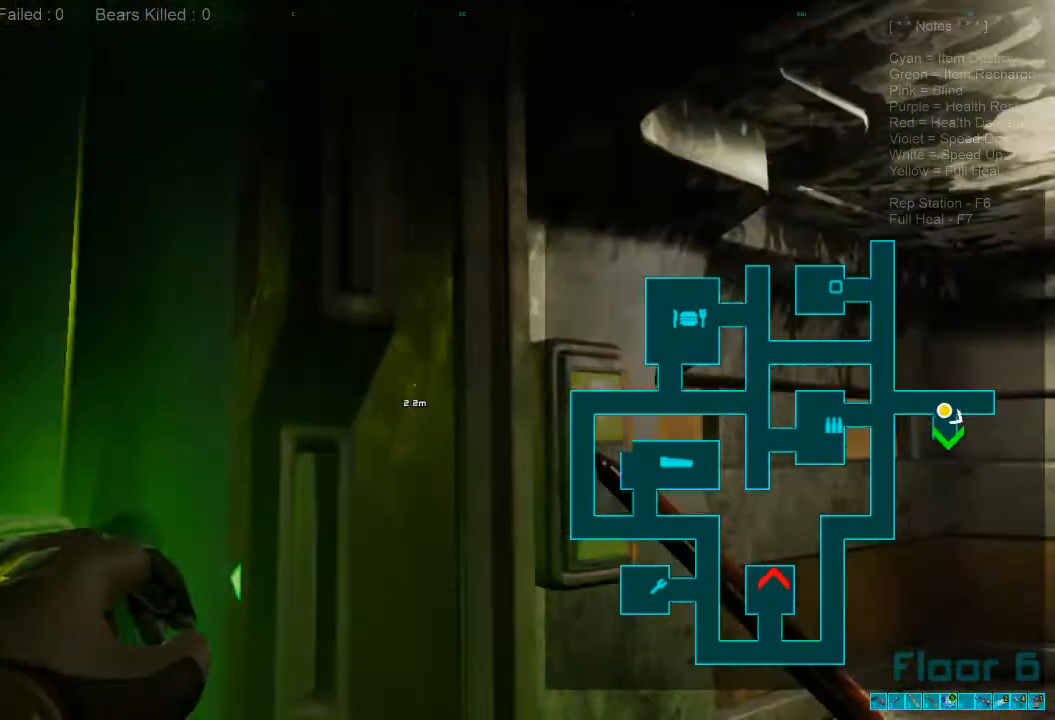
{"keys": [], "mouse": [], "events": [[233, "d", "up"], [233, "w", "up"], [333, "space", "down"], [433, "space", "up"]]}
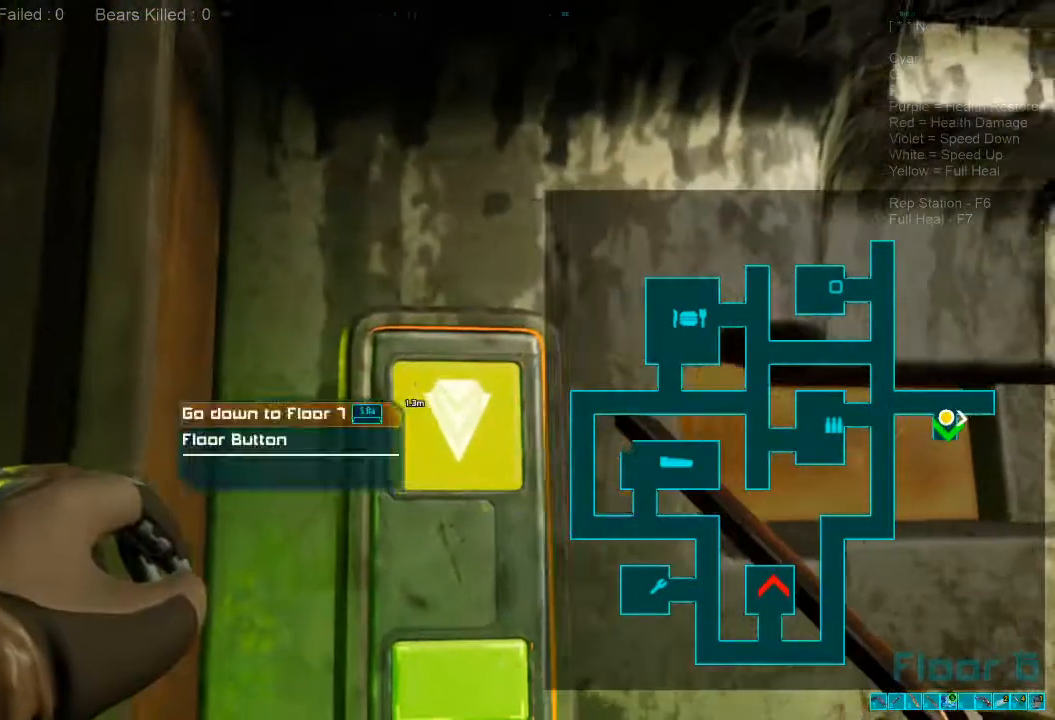
{"keys": [], "mouse": [], "events": [[33, "space", "down"], [133, "space", "up"]]}
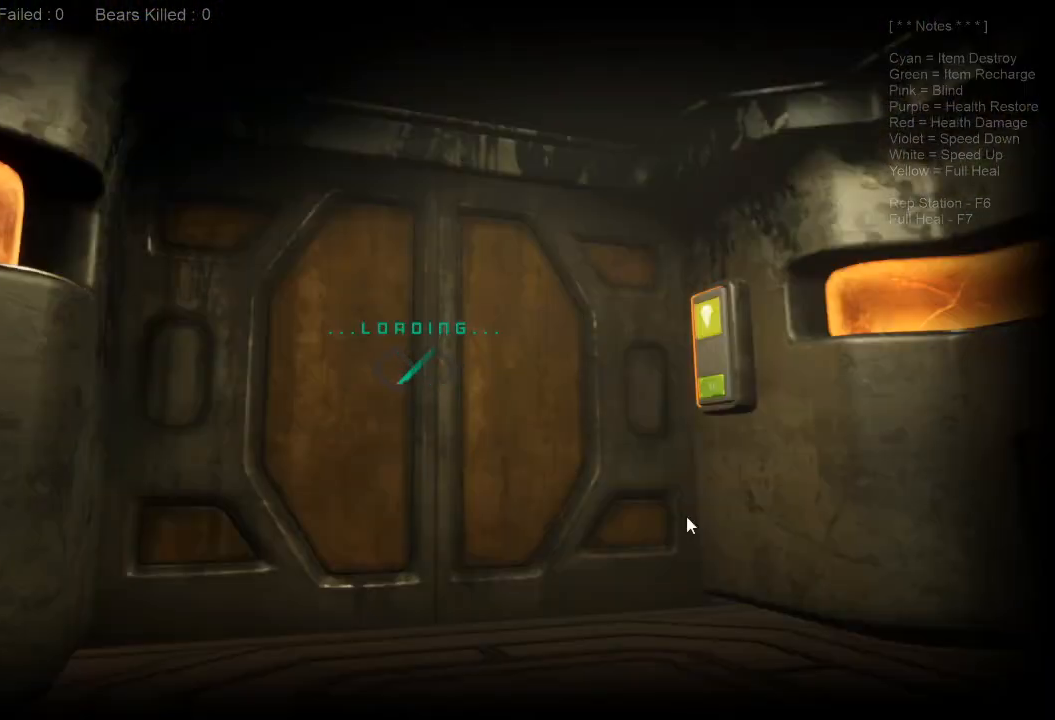
{"keys": [], "mouse": [], "events": []}
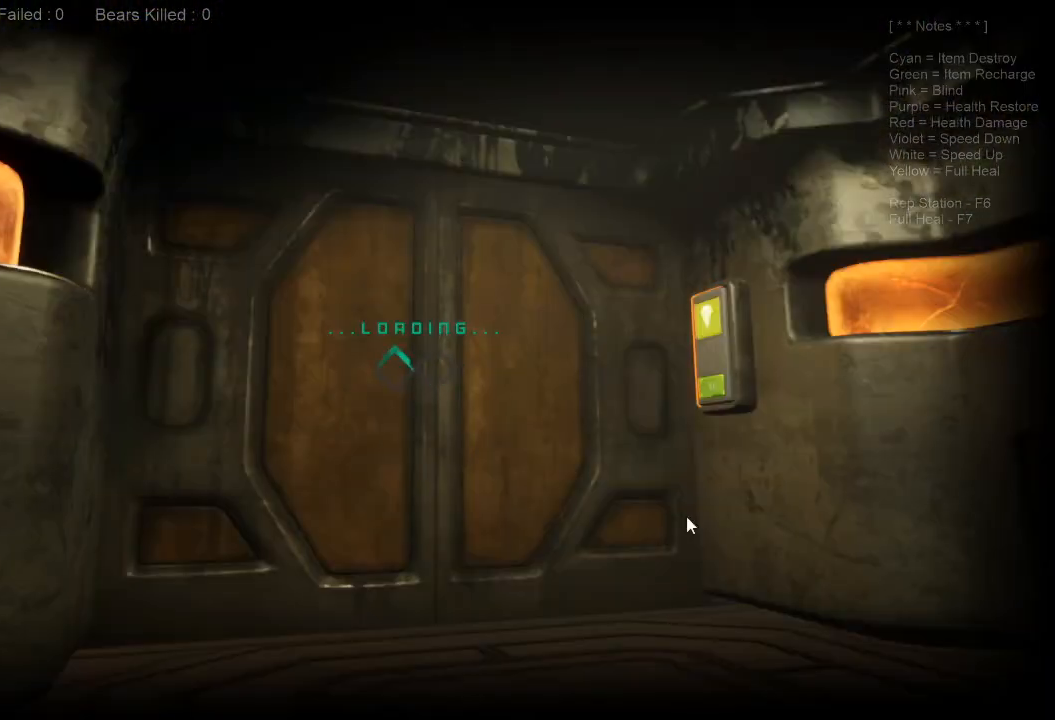
{"keys": [], "mouse": [], "events": []}
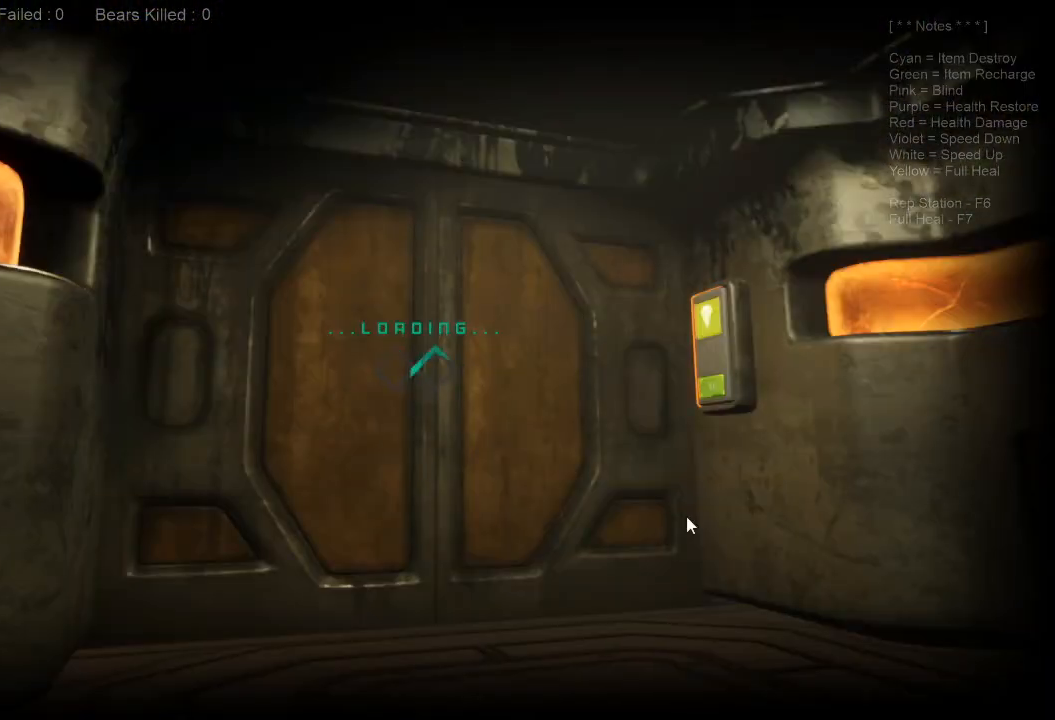
{"keys": [], "mouse": [], "events": []}
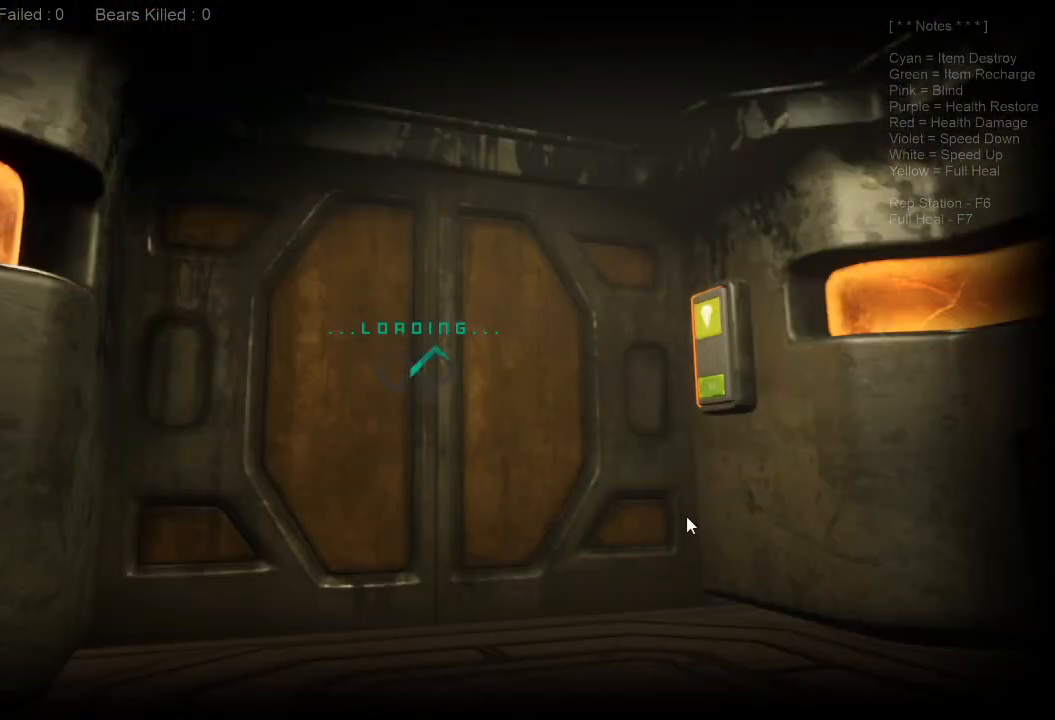
{"keys": [], "mouse": [], "events": []}
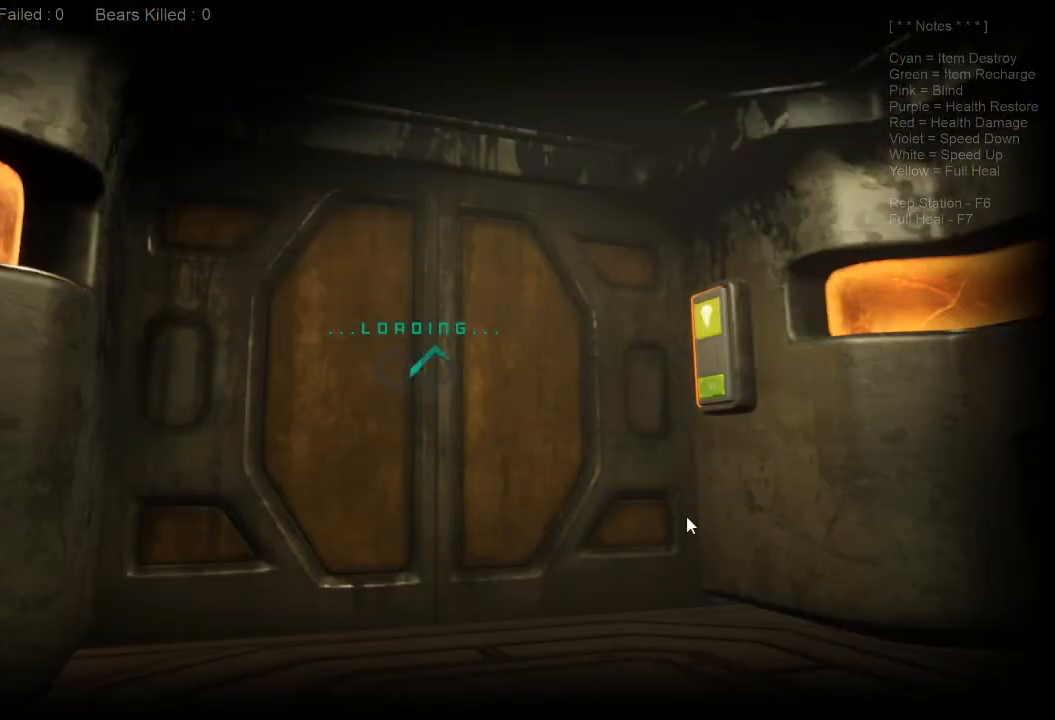
{"keys": [], "mouse": [], "events": []}
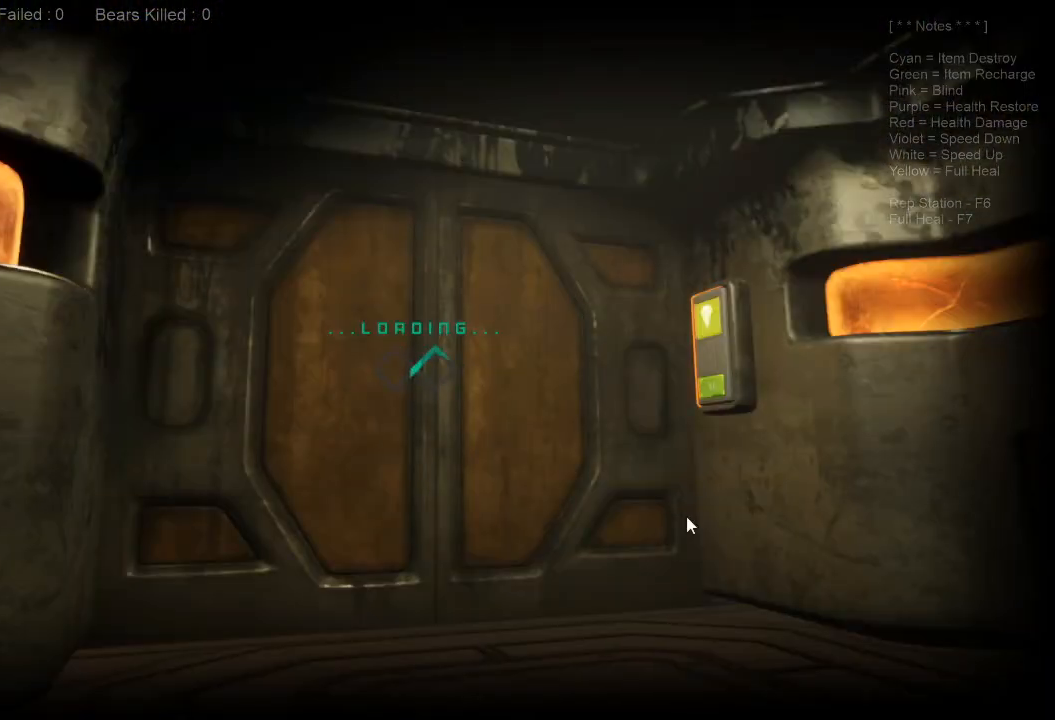
{"keys": [], "mouse": [], "events": []}
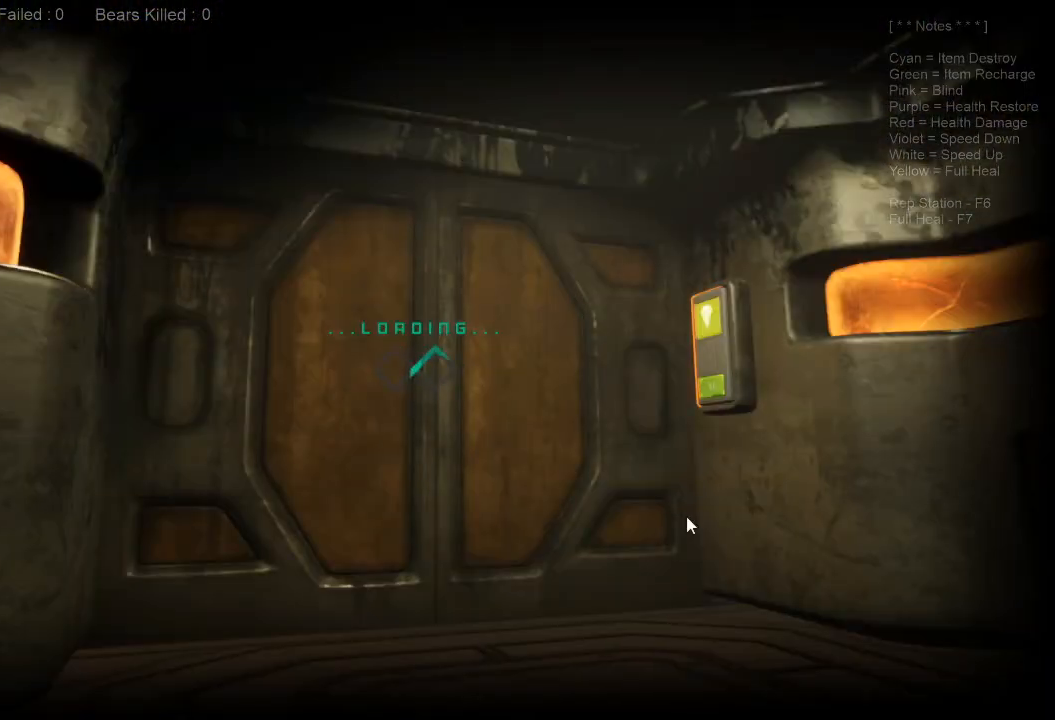
{"keys": [], "mouse": [], "events": []}
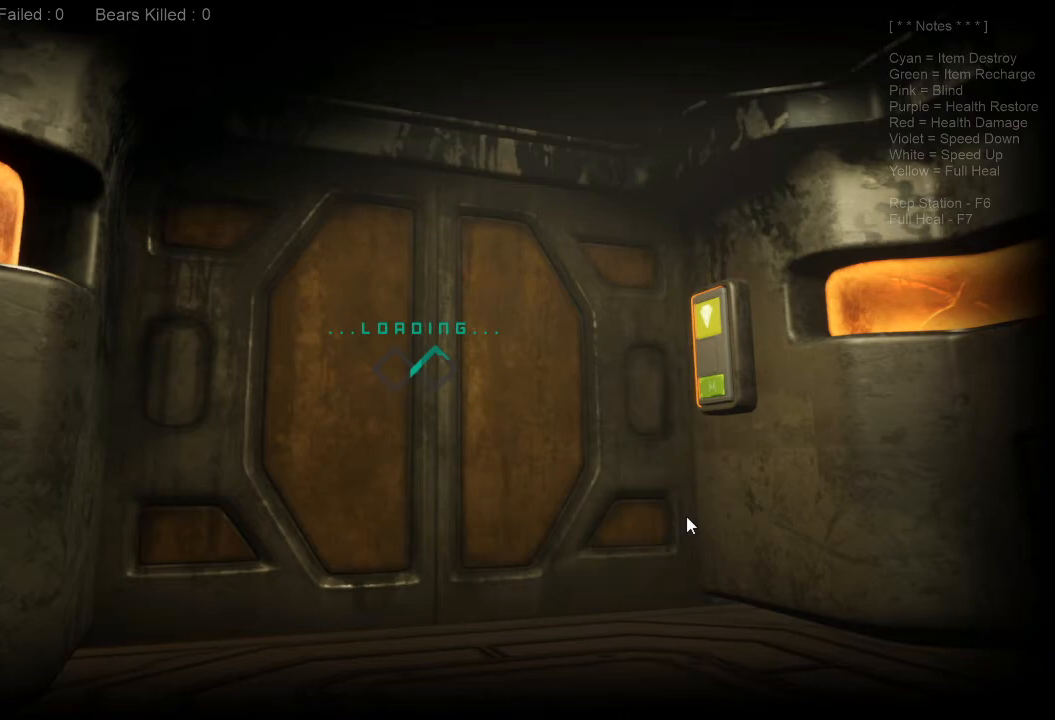
{"keys": [], "mouse": [], "events": []}
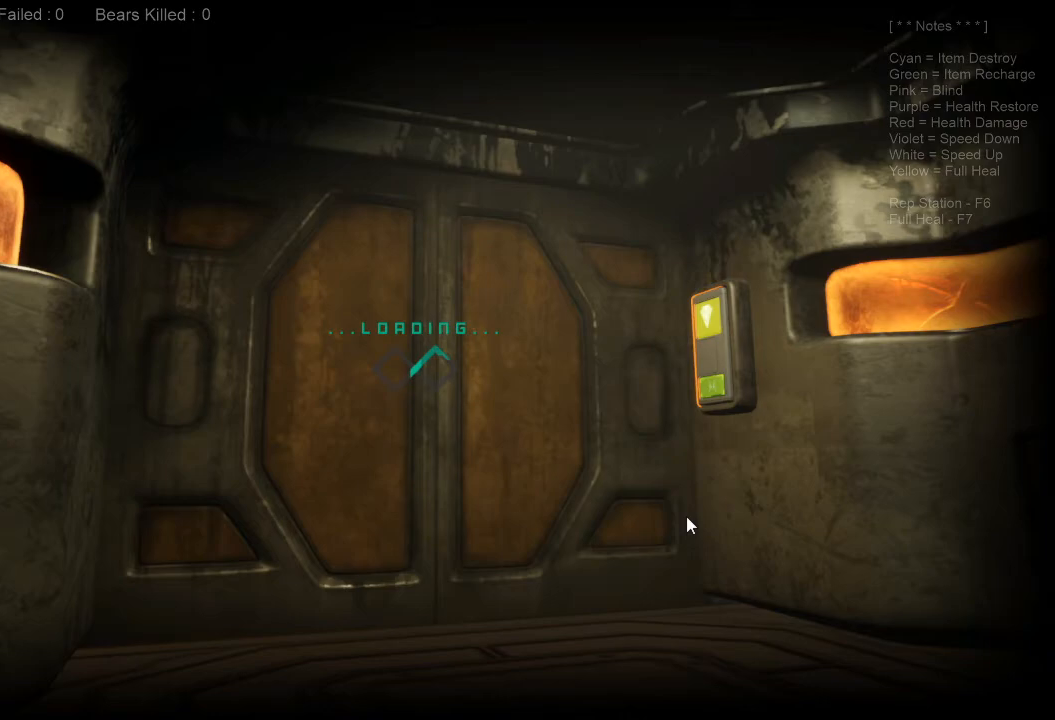
{"keys": [], "mouse": [], "events": []}
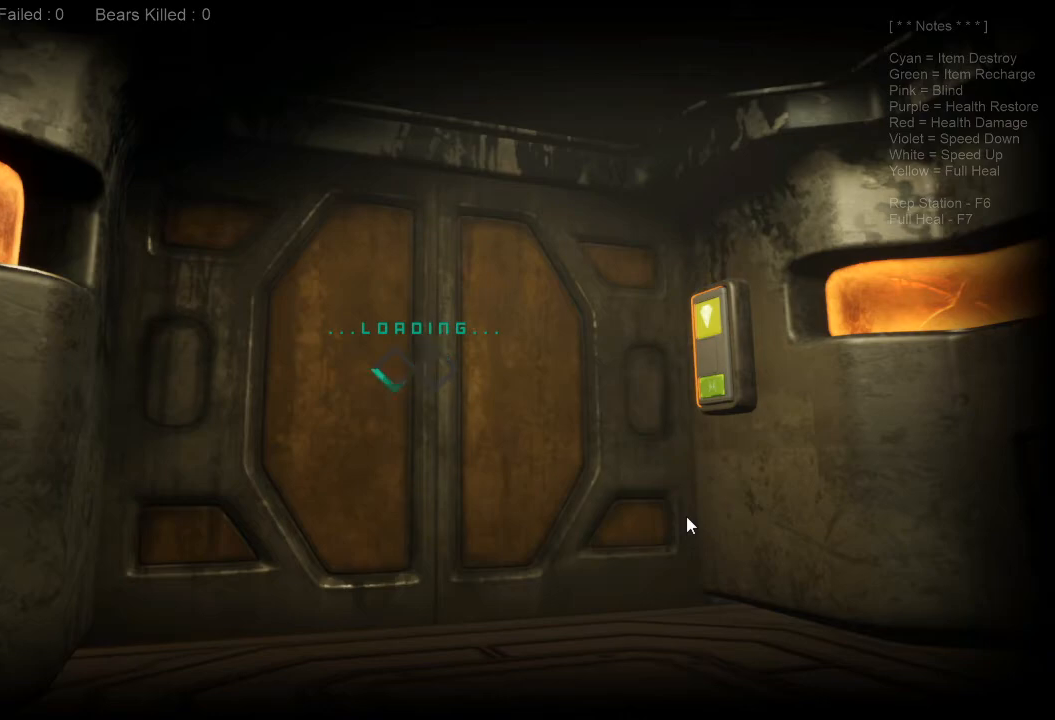
{"keys": [], "mouse": [], "events": []}
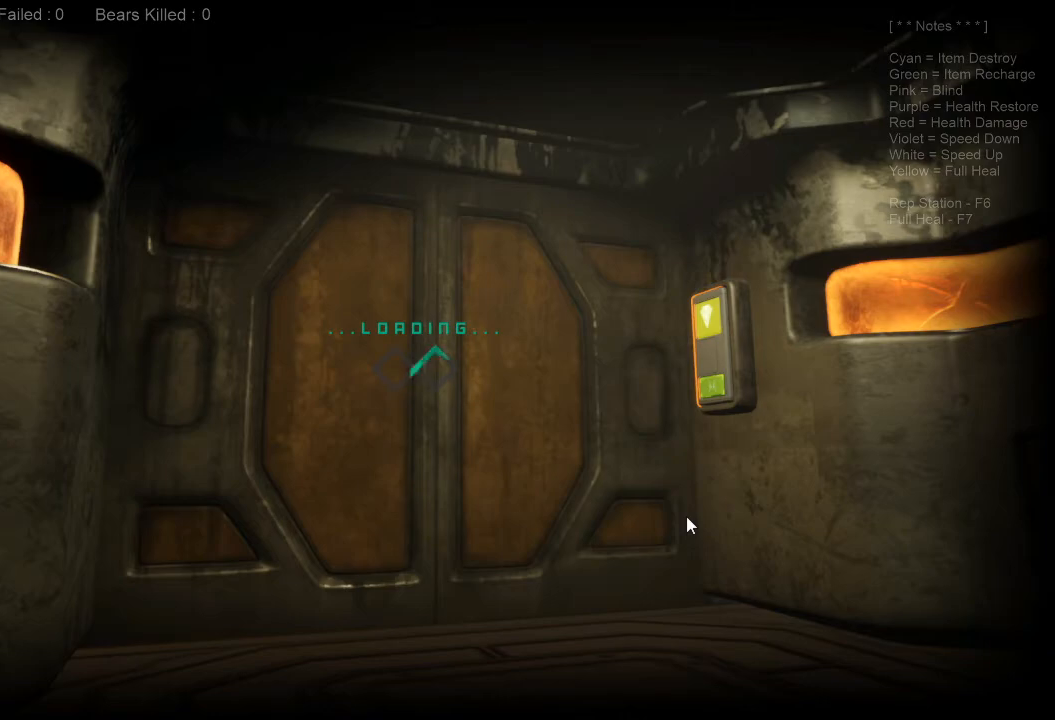
{"keys": ["d", "w"], "mouse": [], "events": [[466, "d", "down"], [500, "w", "down"]]}
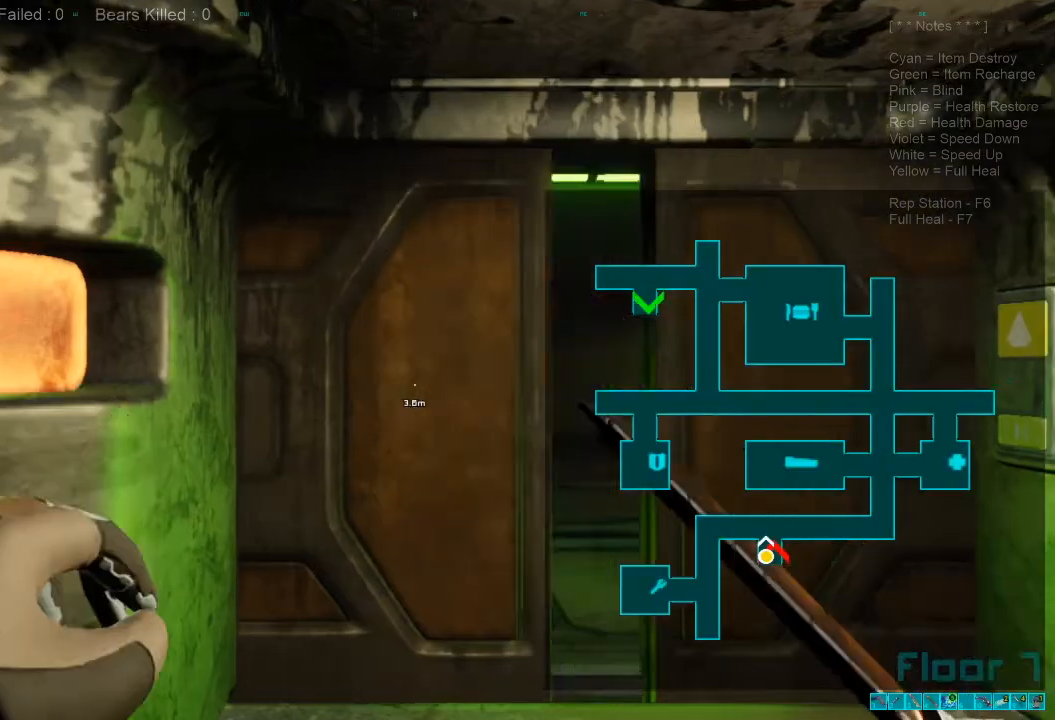
{"keys": ["space", "w"], "mouse": [], "events": [[366, "d", "up"], [466, "space", "down"]]}
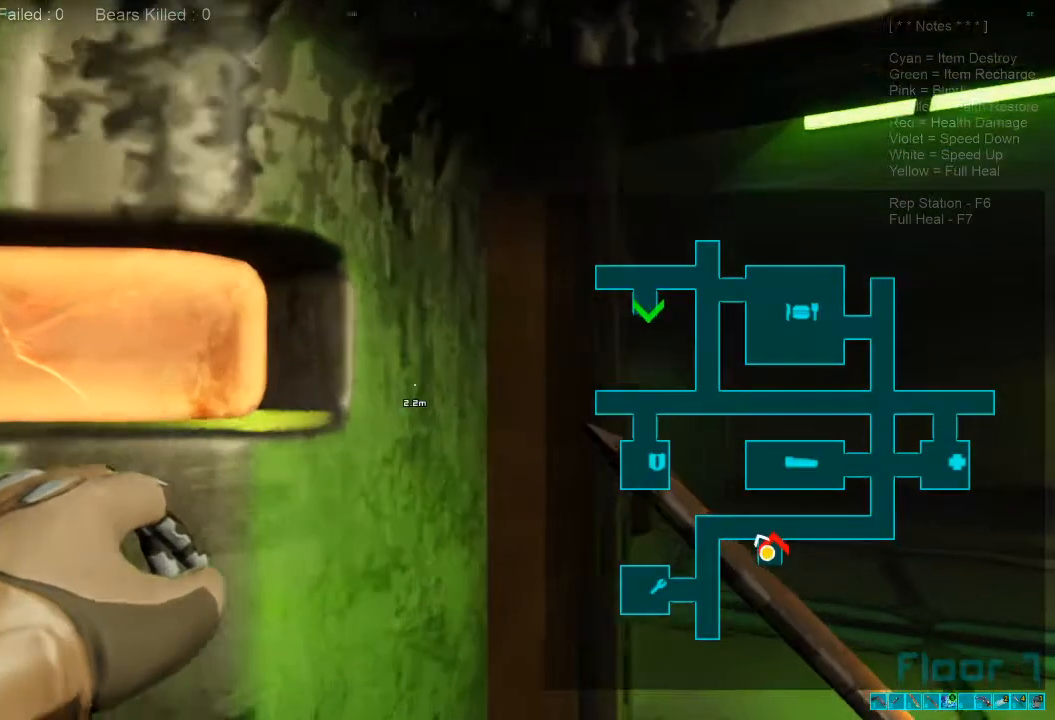
{"keys": ["d", "w"], "mouse": [], "events": [[133, "d", "down"], [133, "space", "up"], [366, "space", "down"], [500, "space", "up"]]}
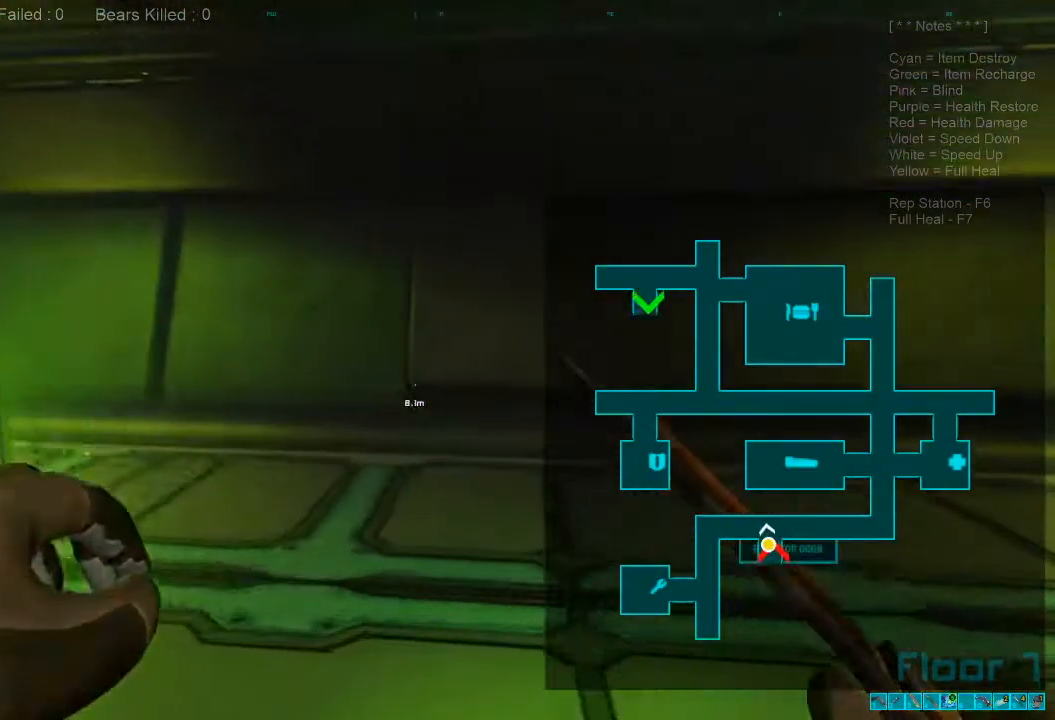
{"keys": ["shift", "w"], "mouse": [], "events": [[233, "d", "up"], [500, "shift", "down"]]}
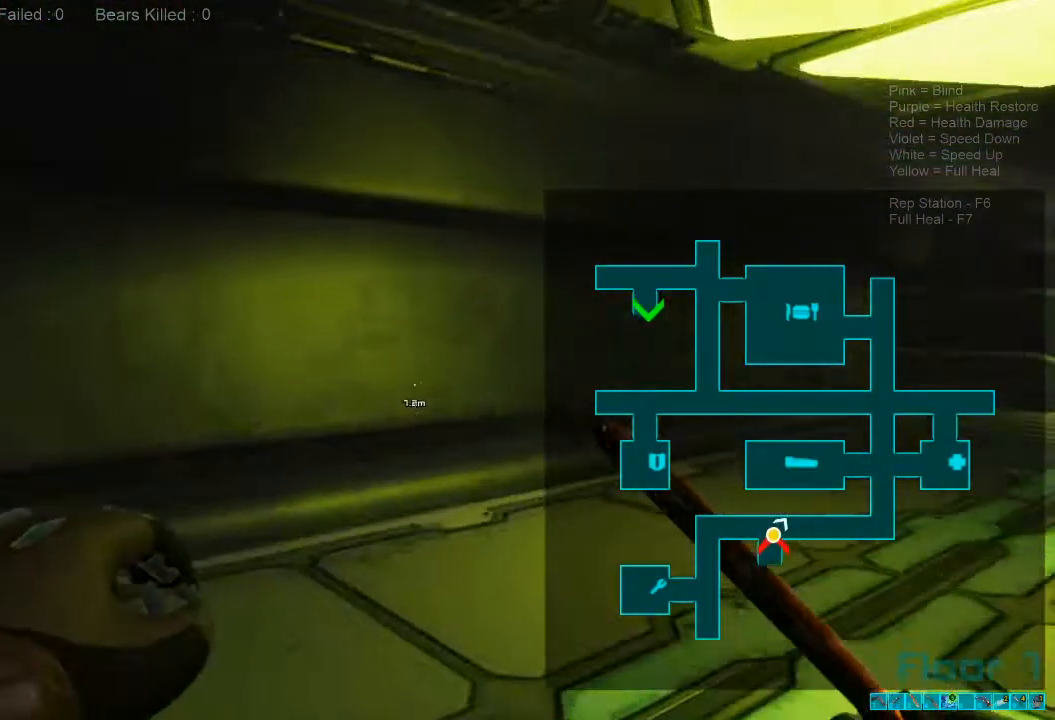
{"keys": ["shift", "w"], "mouse": [], "events": []}
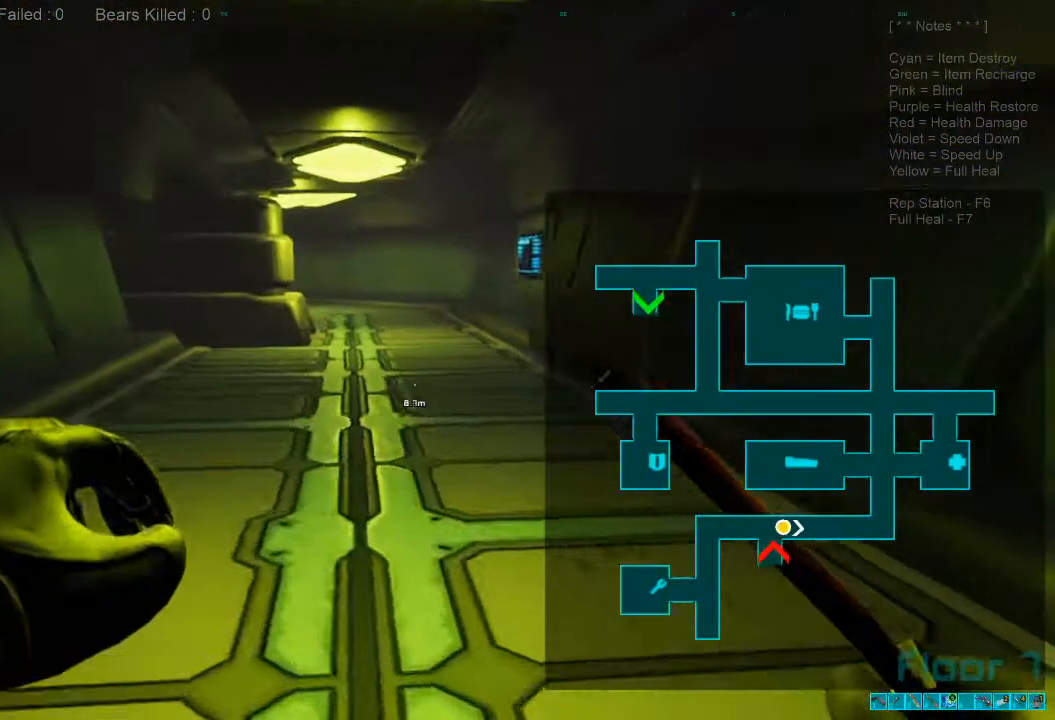
{"keys": ["shift", "w"], "mouse": []}
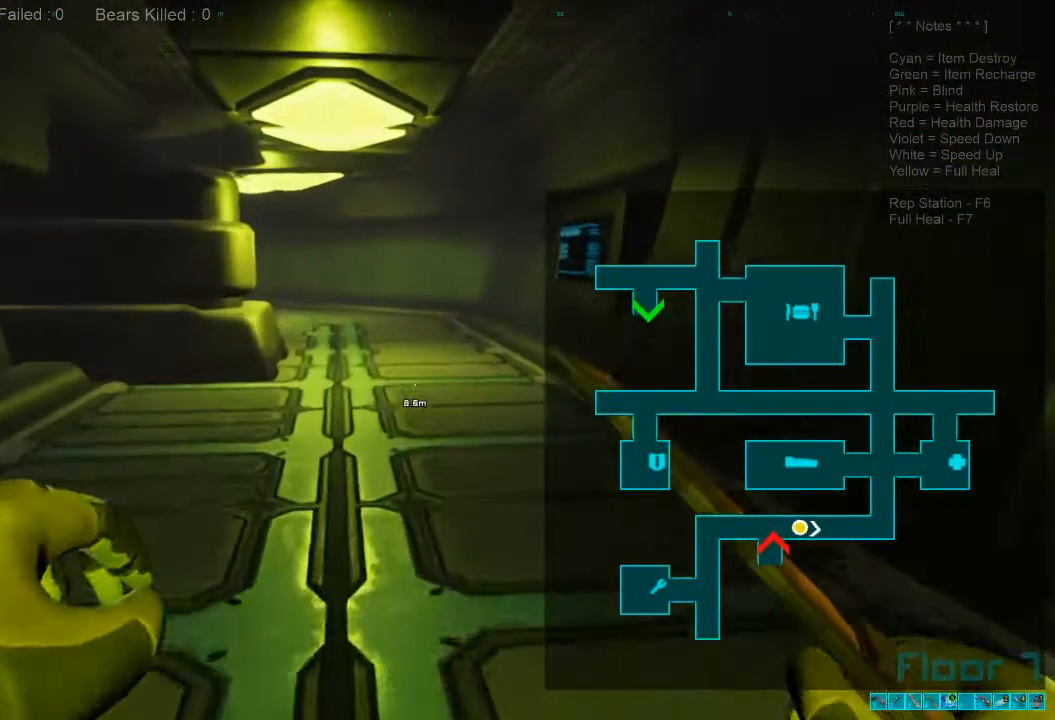
{"keys": ["w"], "mouse": [], "events": [[33, "mouse_wheel", "down"], [166, "mouse_wheel", "up"], [200, "shift", "up"]]}